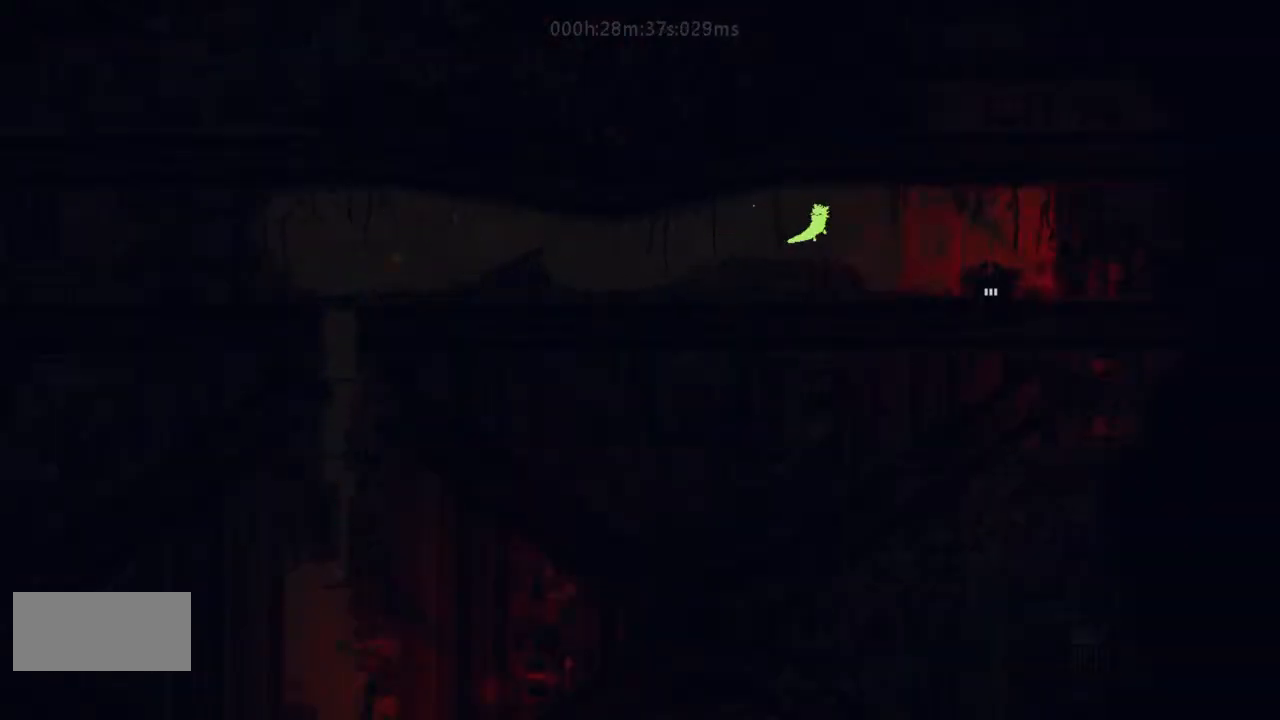
Gameplay with keyboard and mouse; each line is a JSON object with the keys held at the frame after it. "events" lists presses ("down") and releases ("up") of "down", "g", "j", "left", "right", "t" and "up" between this image and that frame as [ms after this image, input, new state], when the widget could be followed in between. No other keys are recorded. Mouse buttons are not recorded. Not read: mouse_move r.
{"keys": ["j", "right"], "events": [[133, "j", "up"], [333, "j", "down"], [433, "j", "up"], [467, "j", "down"]]}
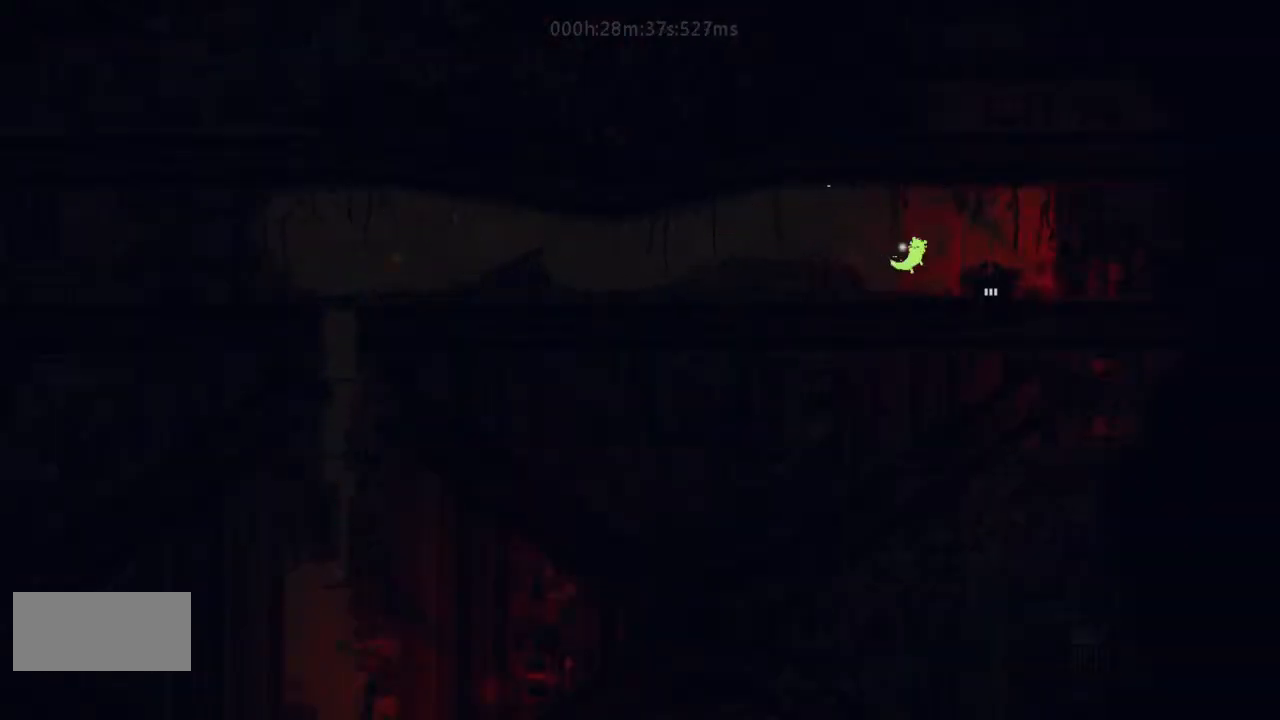
{"keys": ["down"], "events": [[133, "j", "up"], [267, "right", "up"], [300, "left", "down"], [400, "down", "down"], [400, "left", "up"]]}
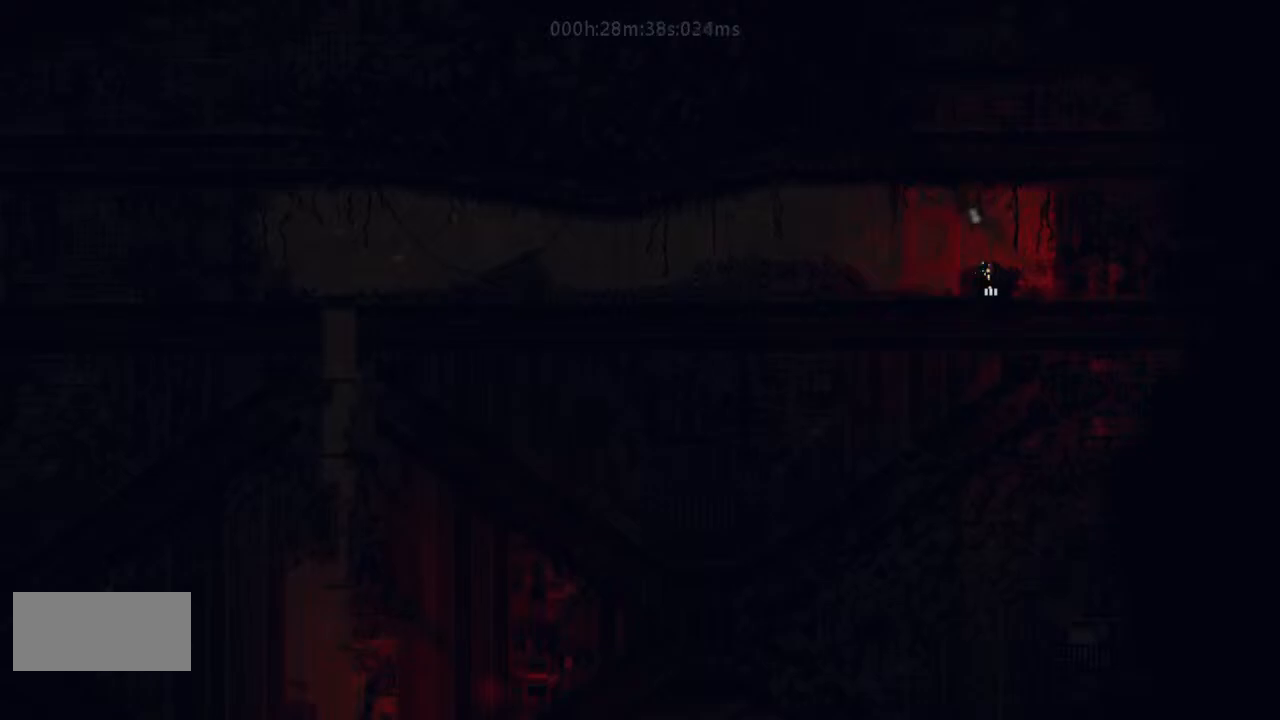
{"keys": ["down"], "events": []}
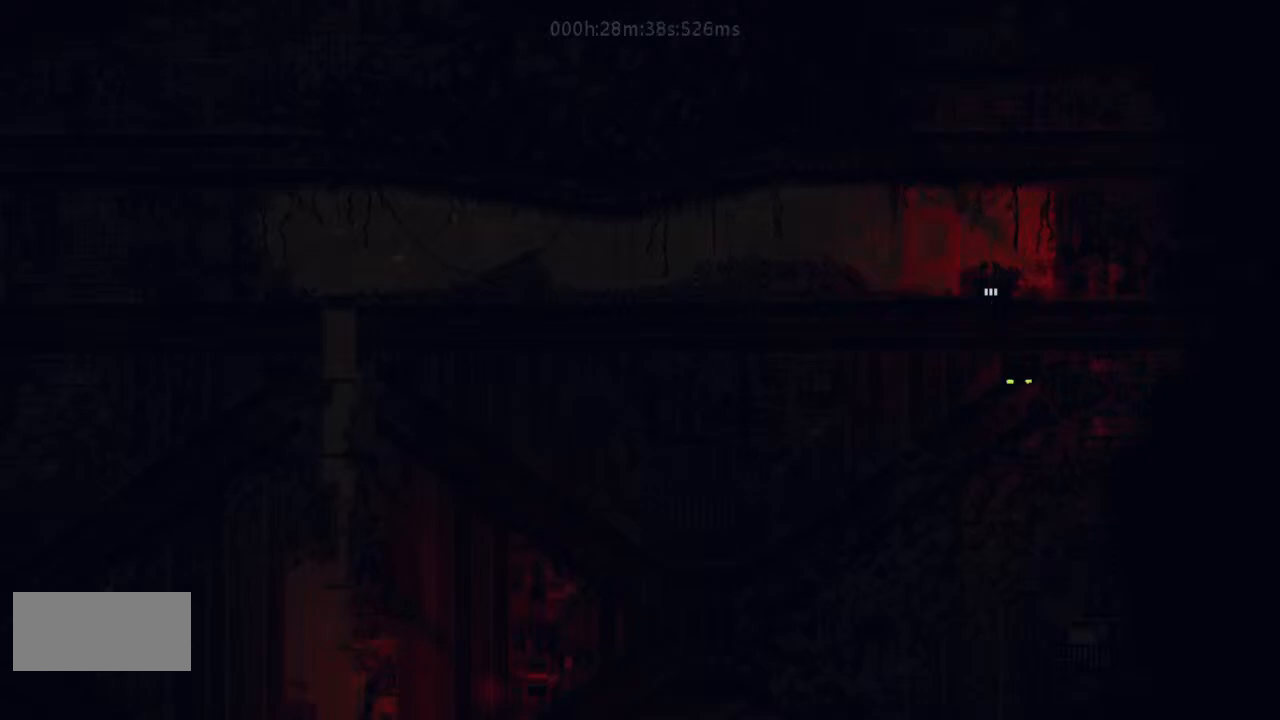
{"keys": ["down"], "events": []}
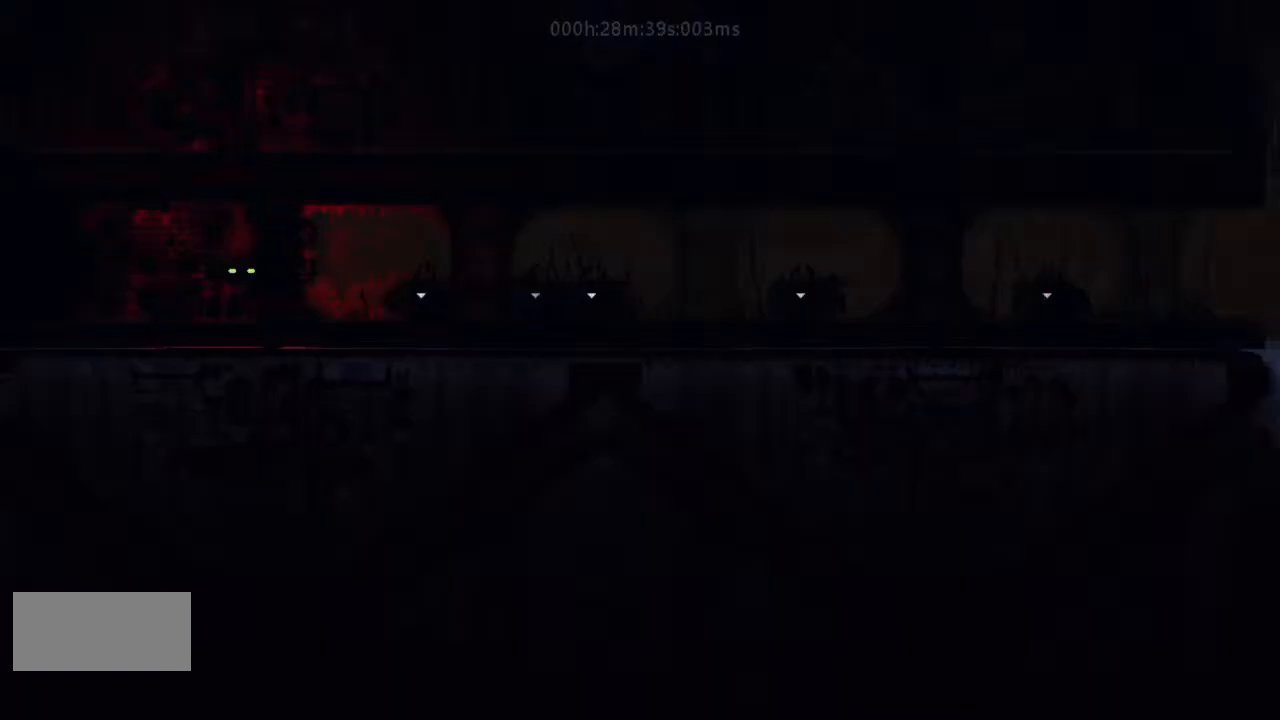
{"keys": ["j", "right"], "events": [[33, "down", "up"], [33, "right", "down"], [100, "j", "down"], [167, "j", "up"], [167, "up", "down"], [300, "up", "up"], [333, "j", "down"], [400, "up", "down"], [467, "up", "up"]]}
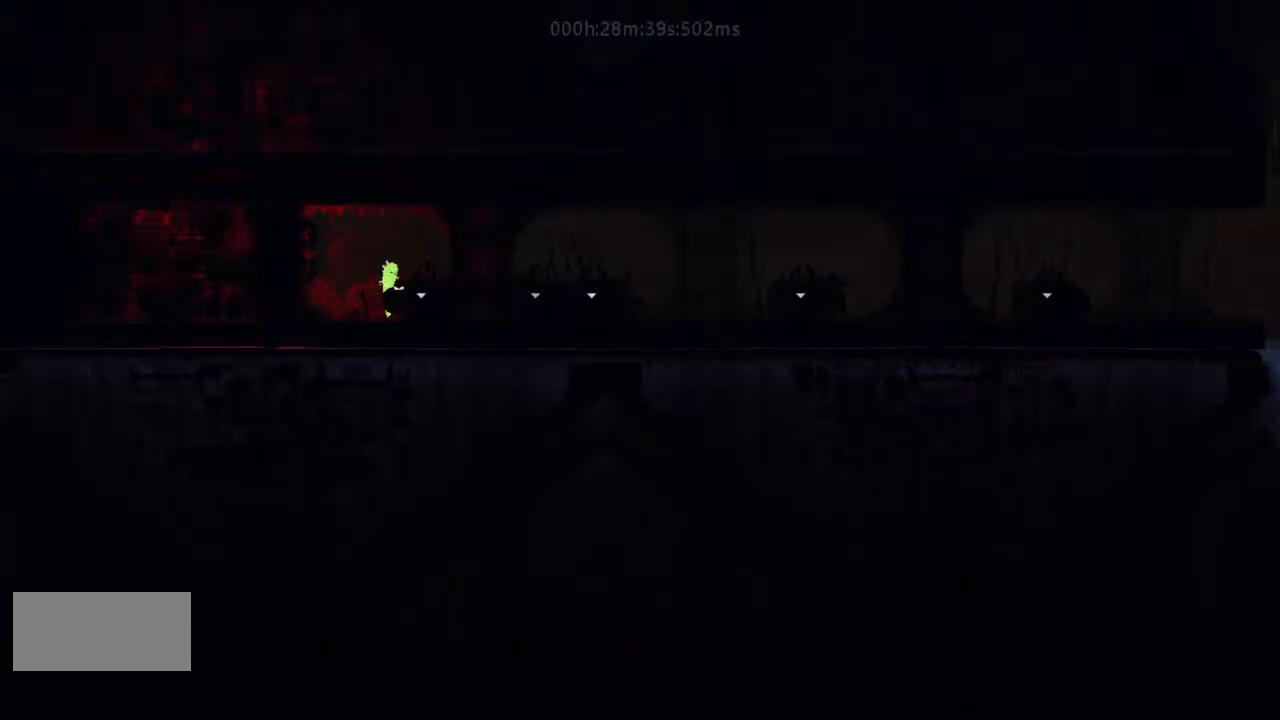
{"keys": ["down"], "events": [[33, "j", "up"], [233, "g", "down"], [300, "down", "down"], [300, "g", "up"], [300, "left", "down"], [300, "right", "up"], [433, "left", "up"]]}
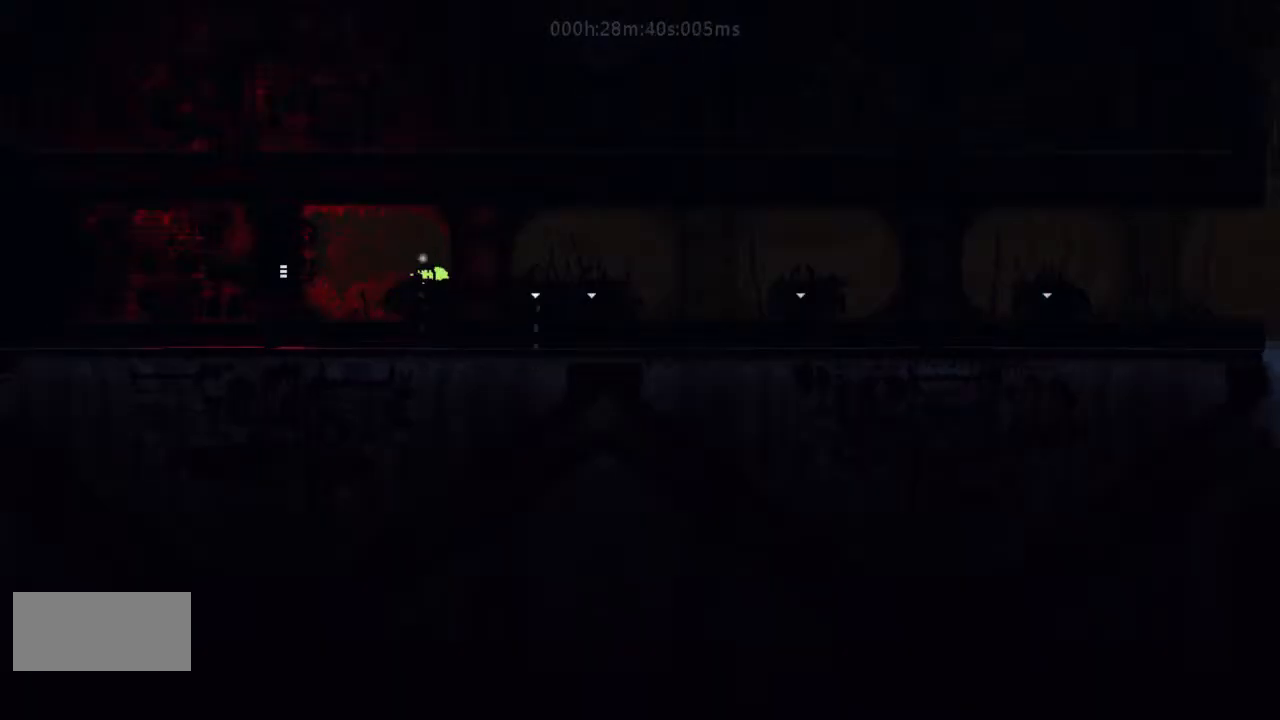
{"keys": ["down"], "events": []}
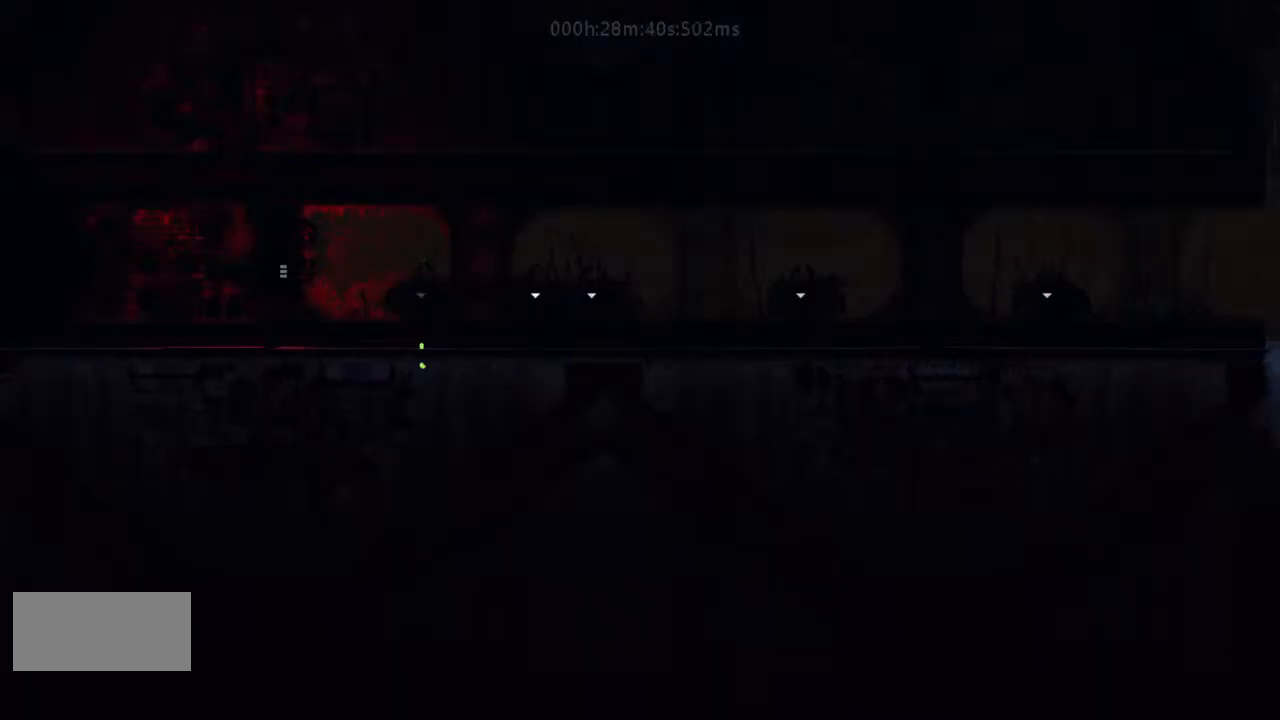
{"keys": ["down"], "events": []}
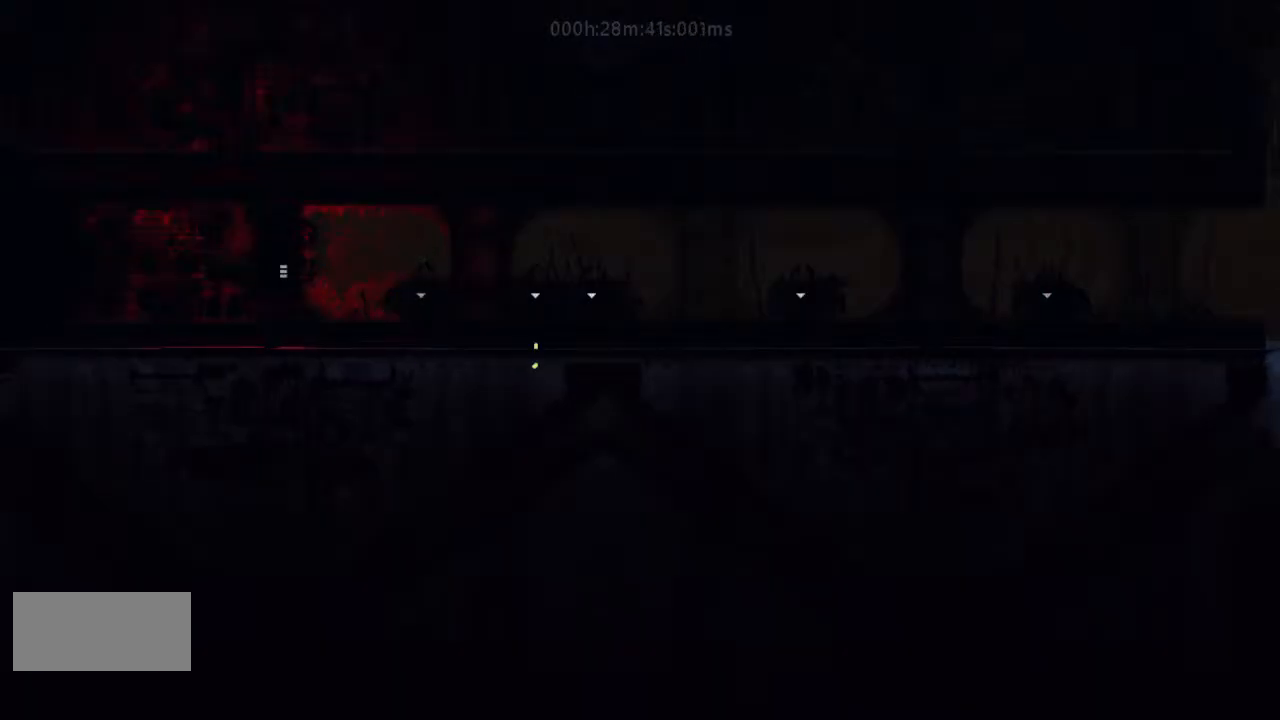
{"keys": ["down", "right"], "events": [[167, "down", "up"], [167, "j", "down"], [167, "right", "down"], [433, "j", "up"], [467, "down", "down"]]}
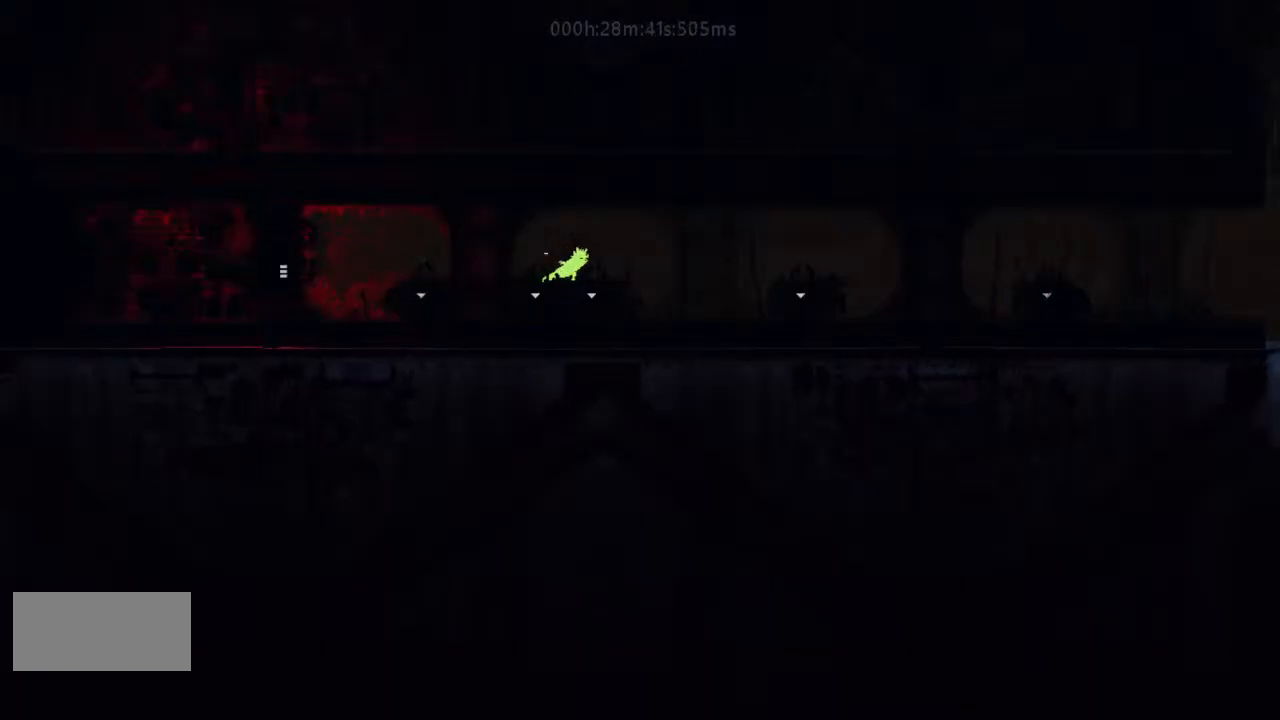
{"keys": ["down"], "events": [[33, "right", "up"]]}
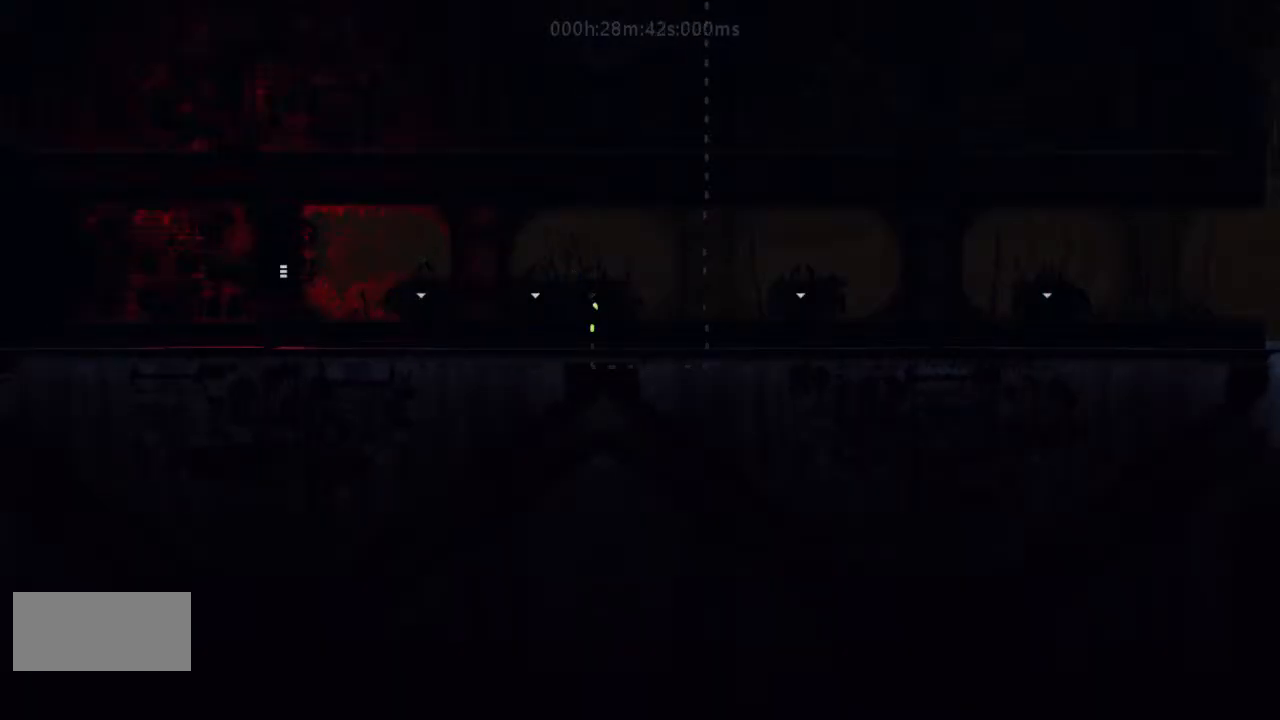
{"keys": ["down"], "events": []}
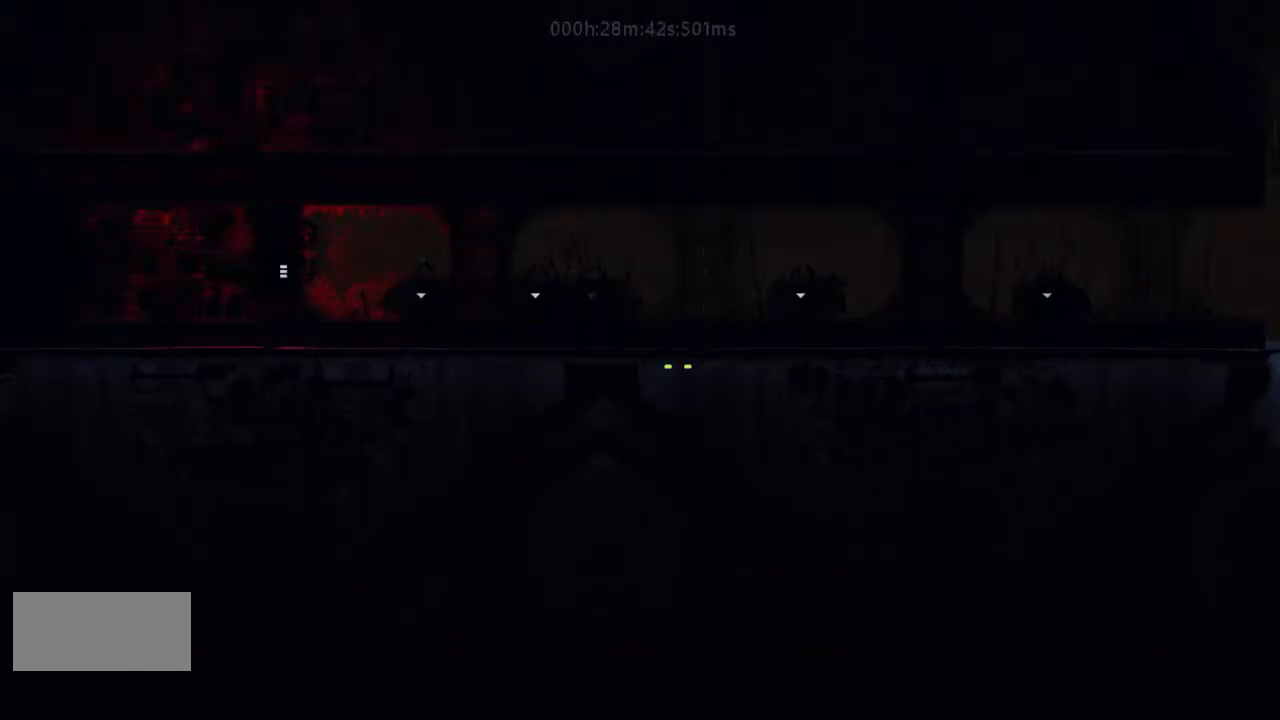
{"keys": ["down"], "events": []}
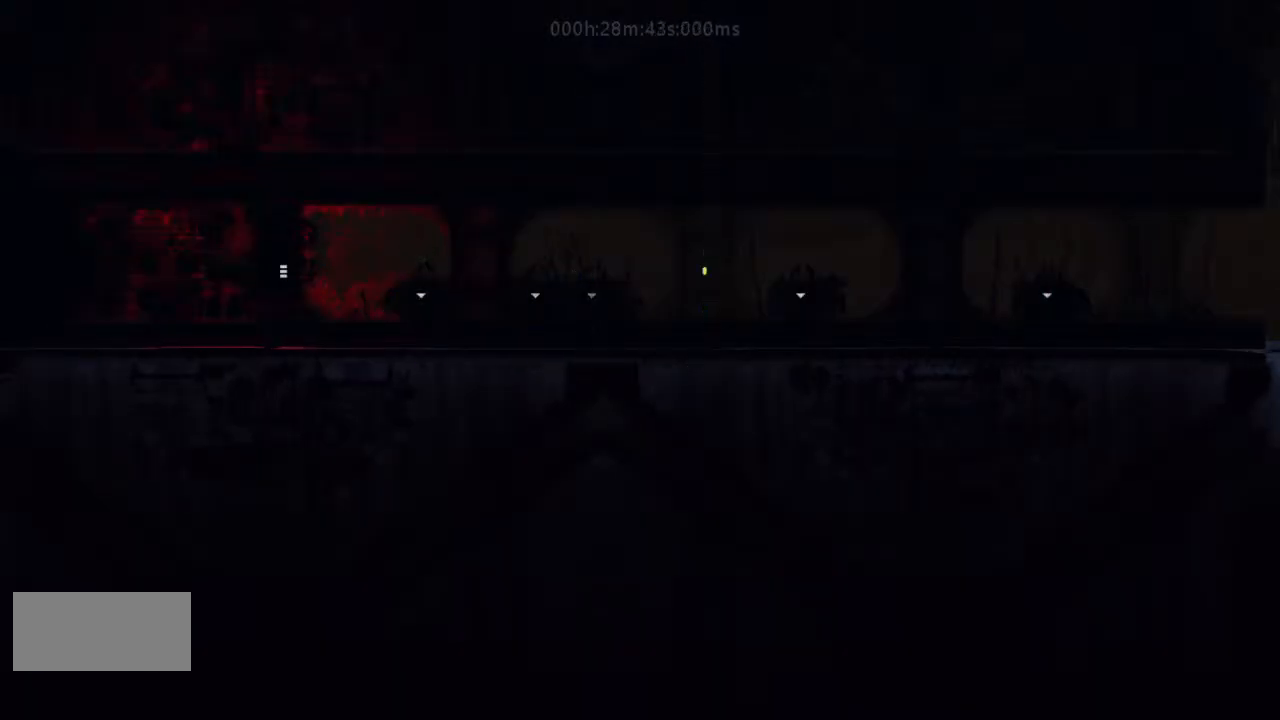
{"keys": ["down"], "events": []}
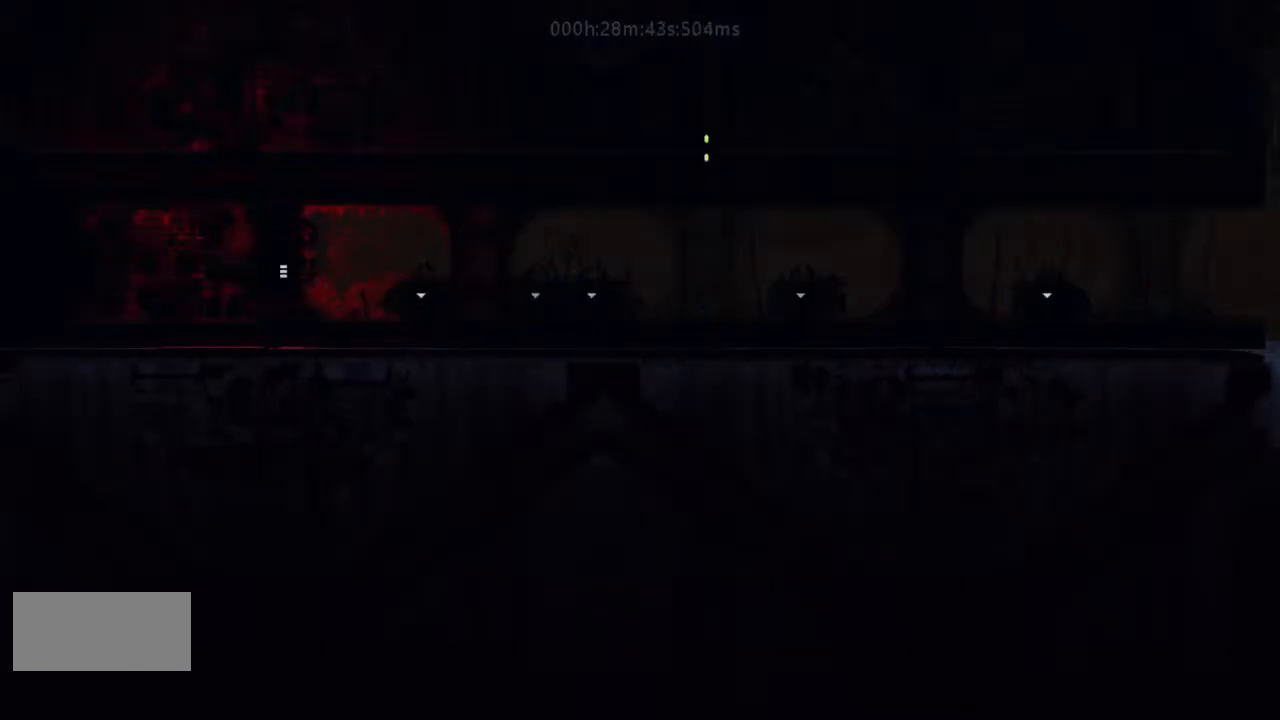
{"keys": ["down"], "events": []}
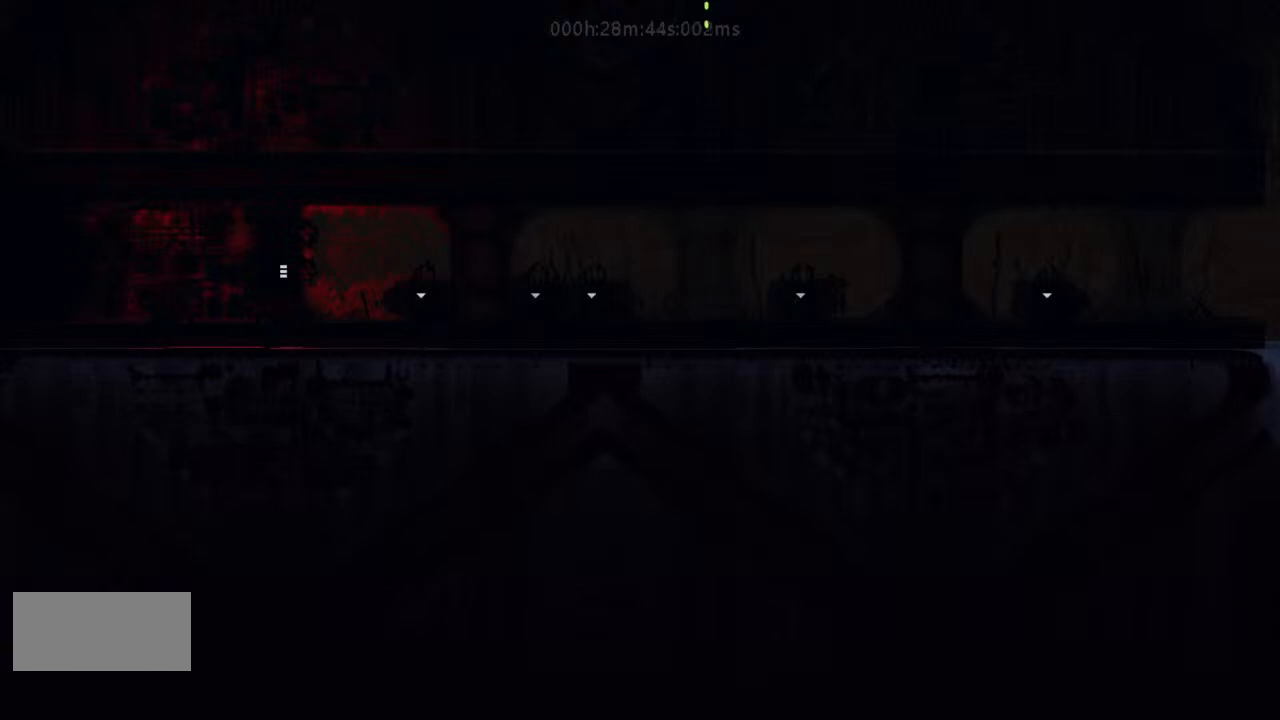
{"keys": ["down"], "events": []}
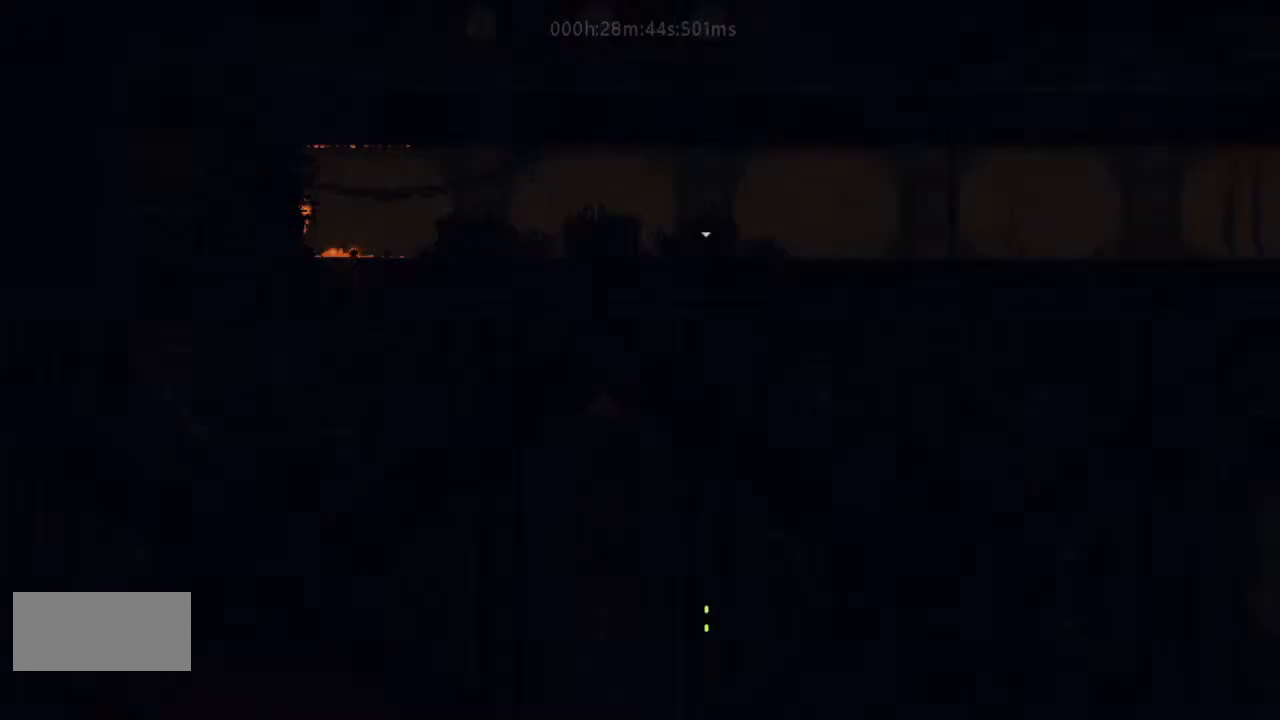
{"keys": ["down"], "events": []}
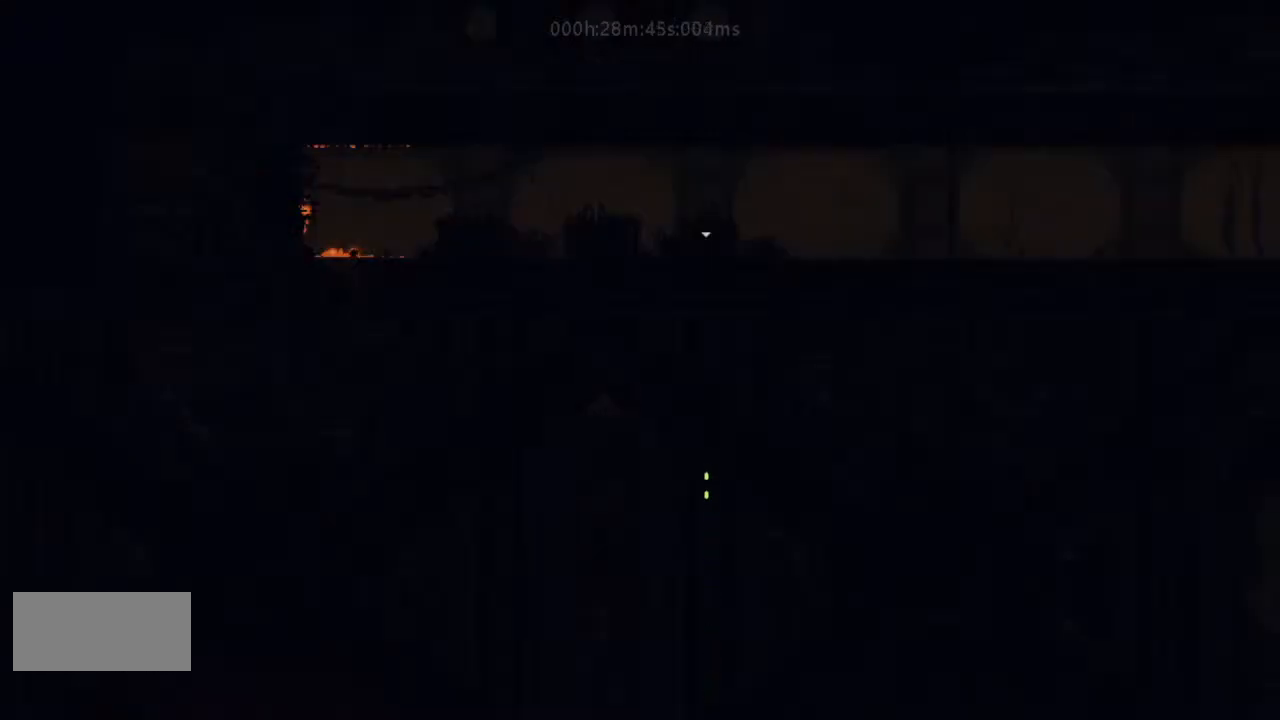
{"keys": ["down"], "events": []}
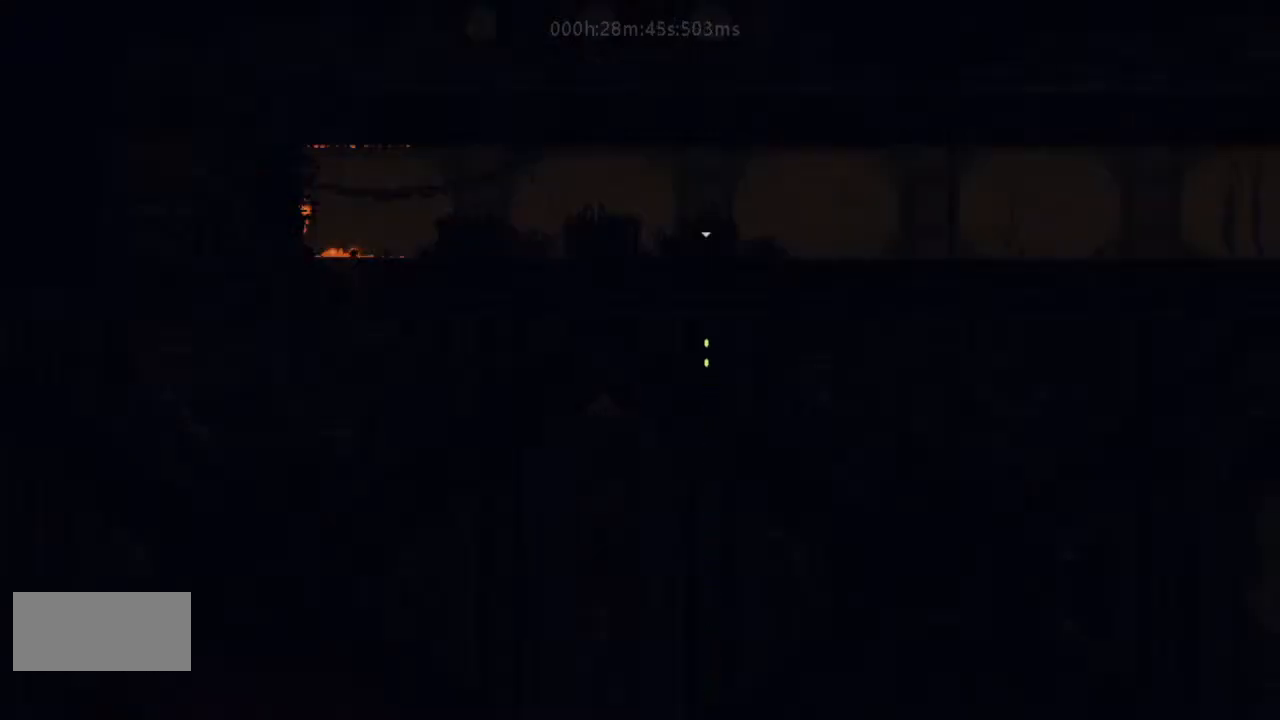
{"keys": ["j", "left"], "events": [[400, "down", "up"], [400, "j", "down"], [400, "left", "down"]]}
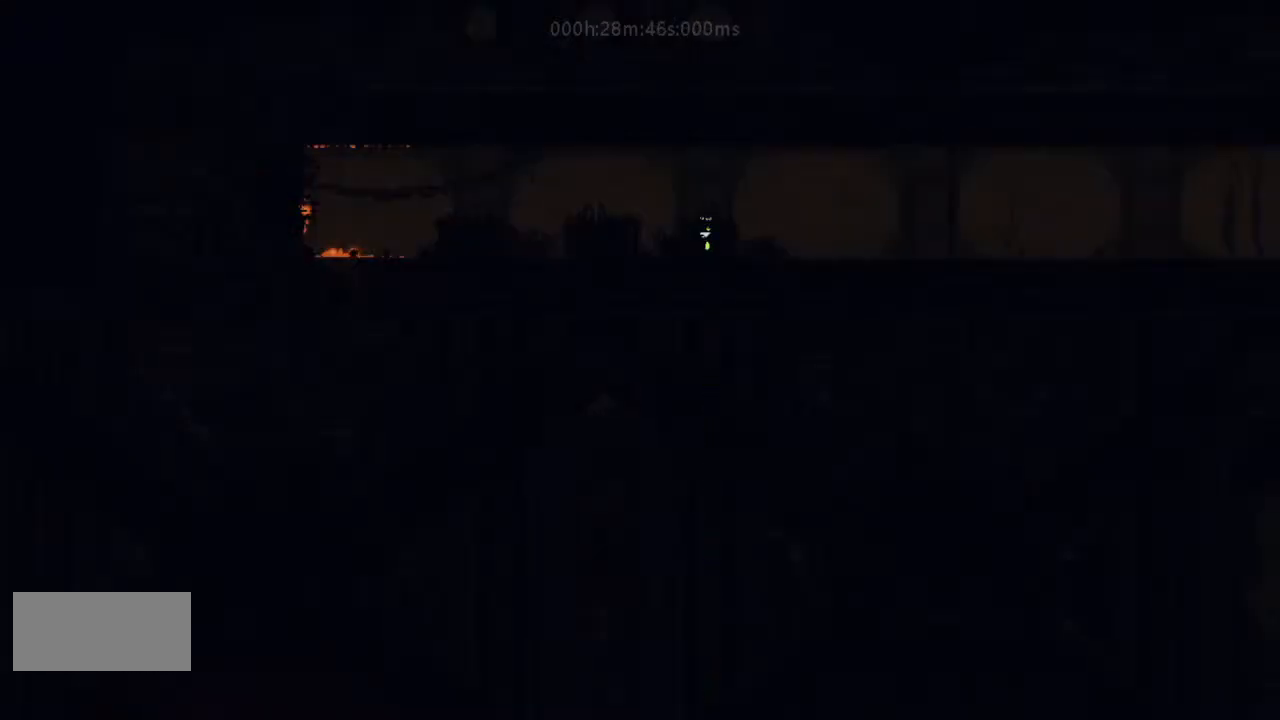
{"keys": ["j", "left", "up"], "events": [[33, "j", "up"], [133, "j", "down"], [333, "j", "up"], [433, "up", "down"], [467, "j", "down"]]}
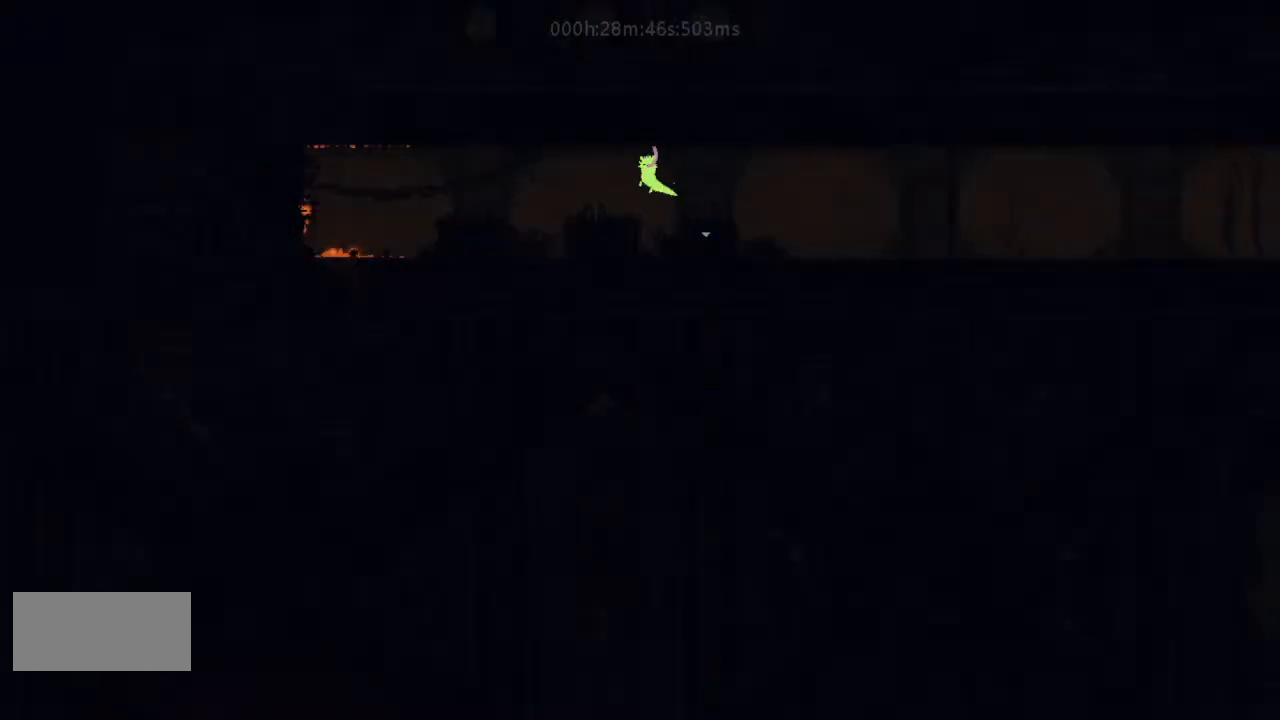
{"keys": ["j", "left"], "events": [[33, "up", "up"], [100, "j", "up"], [433, "j", "down"]]}
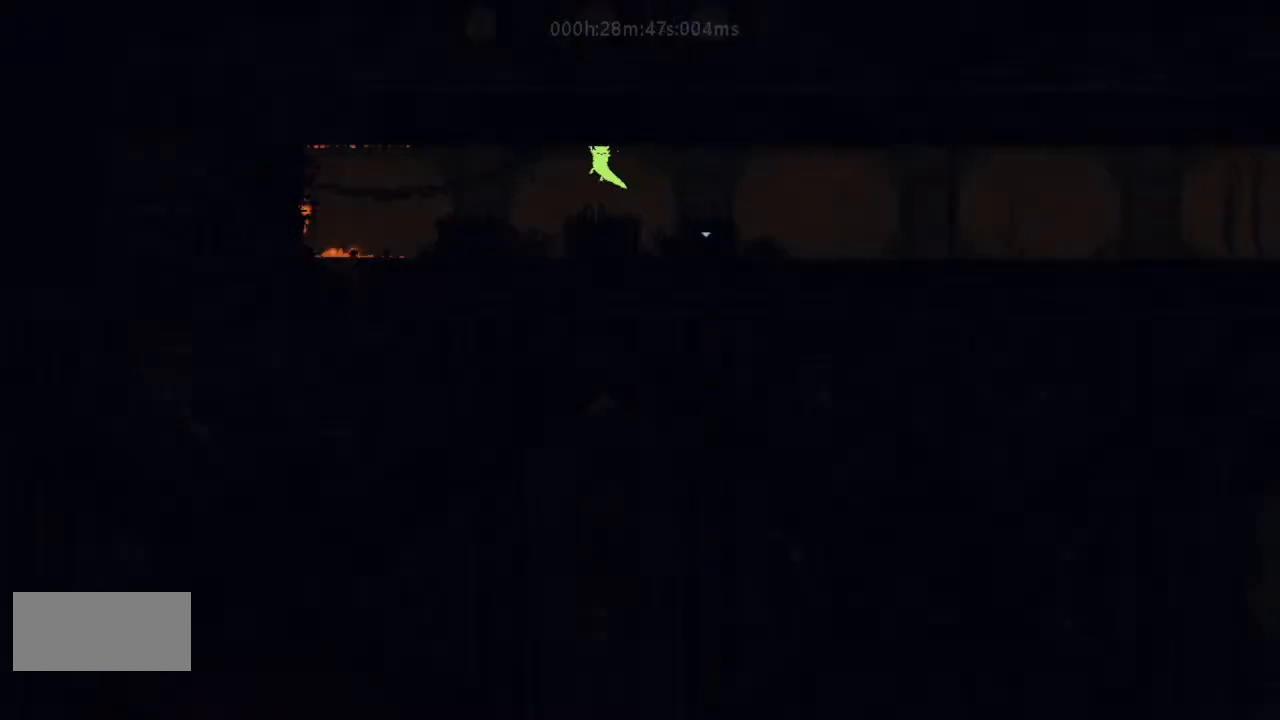
{"keys": ["left"], "events": [[33, "j", "up"], [267, "j", "down"], [500, "j", "up"]]}
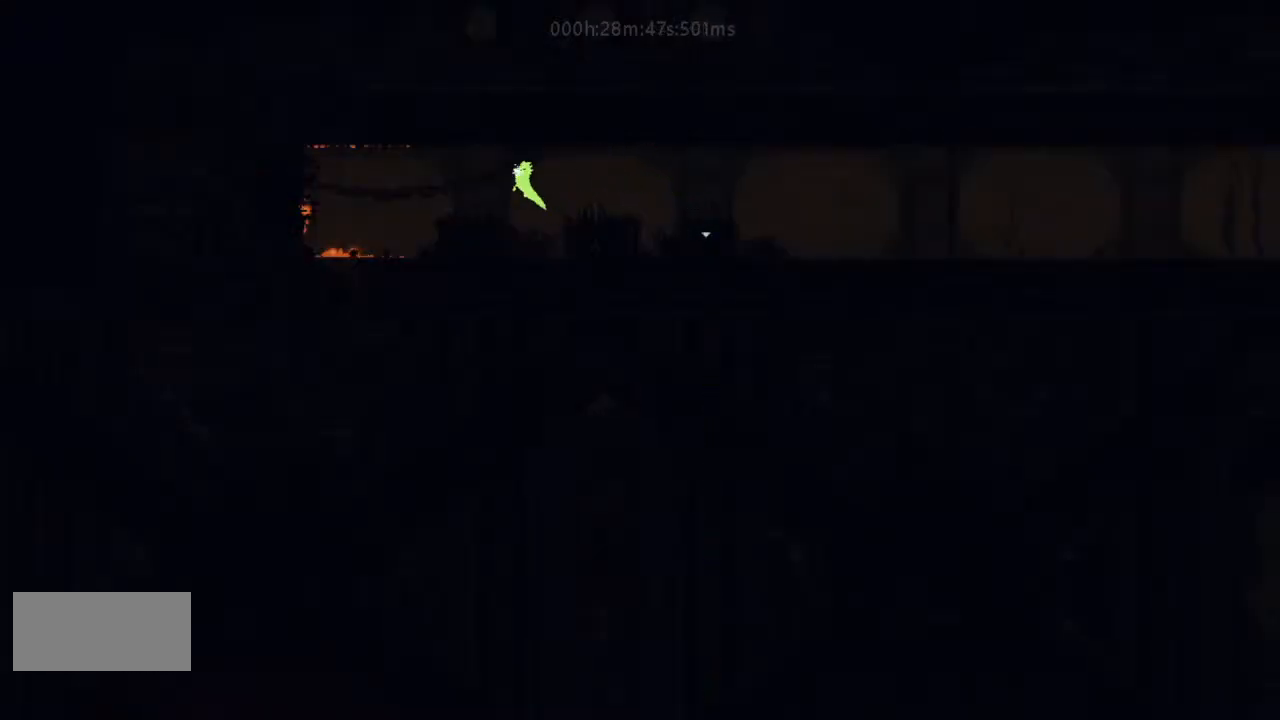
{"keys": ["left"], "events": []}
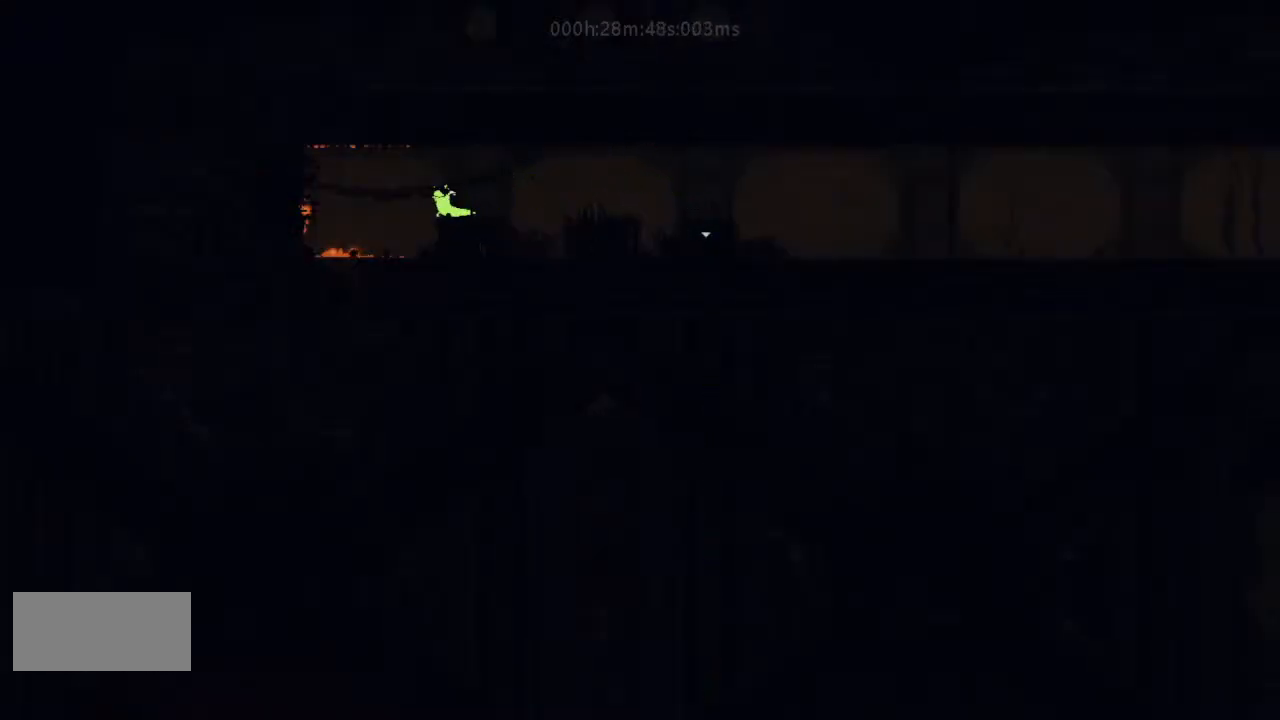
{"keys": ["left"], "events": []}
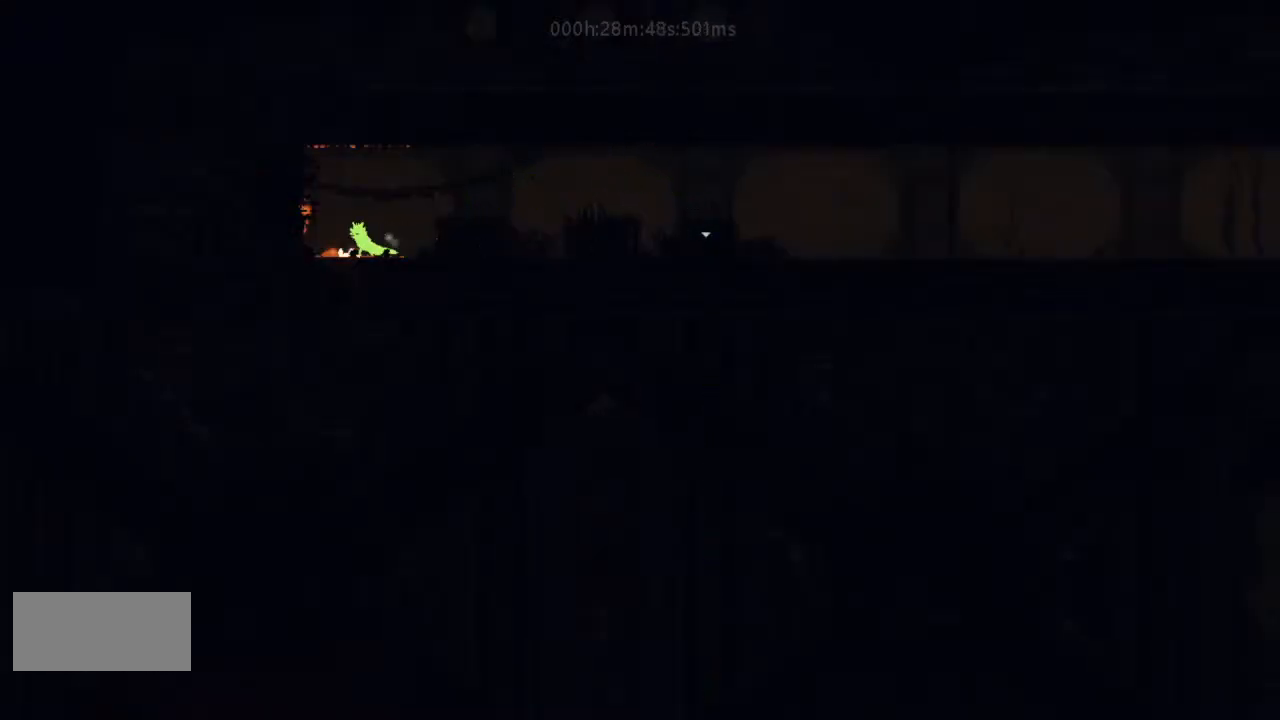
{"keys": ["g", "left"], "events": [[33, "g", "down"], [100, "left", "up"], [233, "g", "up"], [233, "right", "down"], [300, "right", "up"], [433, "left", "down"], [500, "g", "down"]]}